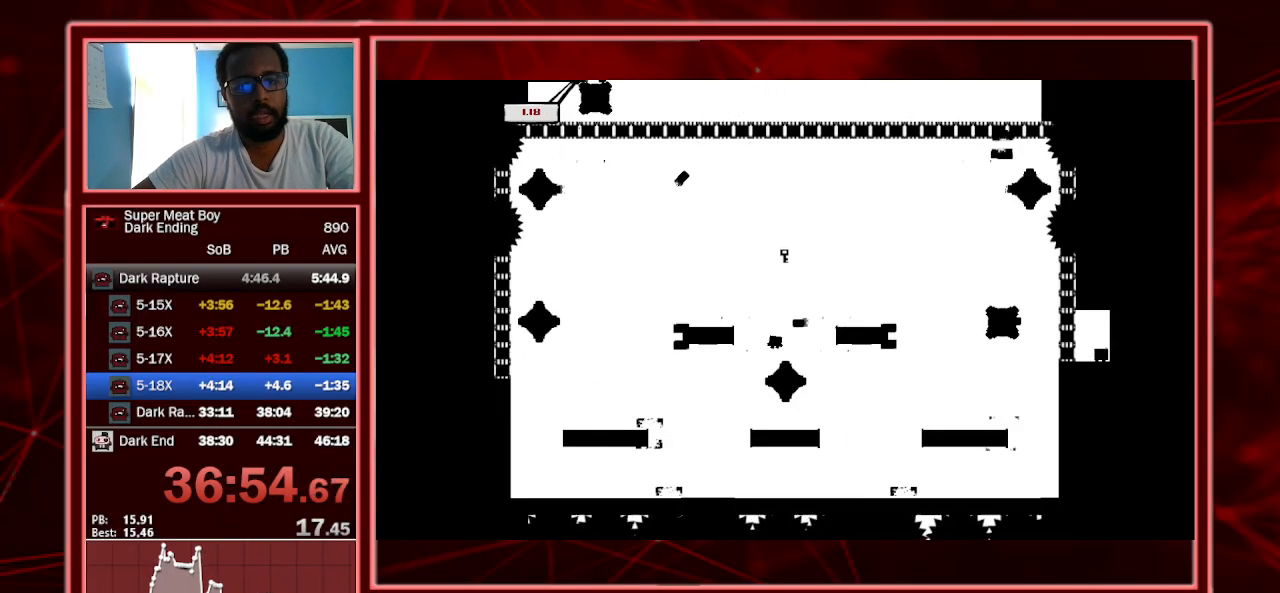
Gameplay with keyboard; each line is a JSON object with the keys held at the frame after it. "events" lists presses ("down") and releases ("up") of "a", "escape", "left", "p", "right", "s", "shift" and "space" between this image and that frame as [ms after this image, input, new state], when the widget could be followed in between. No other keys are recorded. Mouse input is not recorded.
{"keys": ["left", "shift", "space"], "events": [[200, "space", "up"], [267, "space", "down"], [400, "left", "down"], [467, "right", "up"]]}
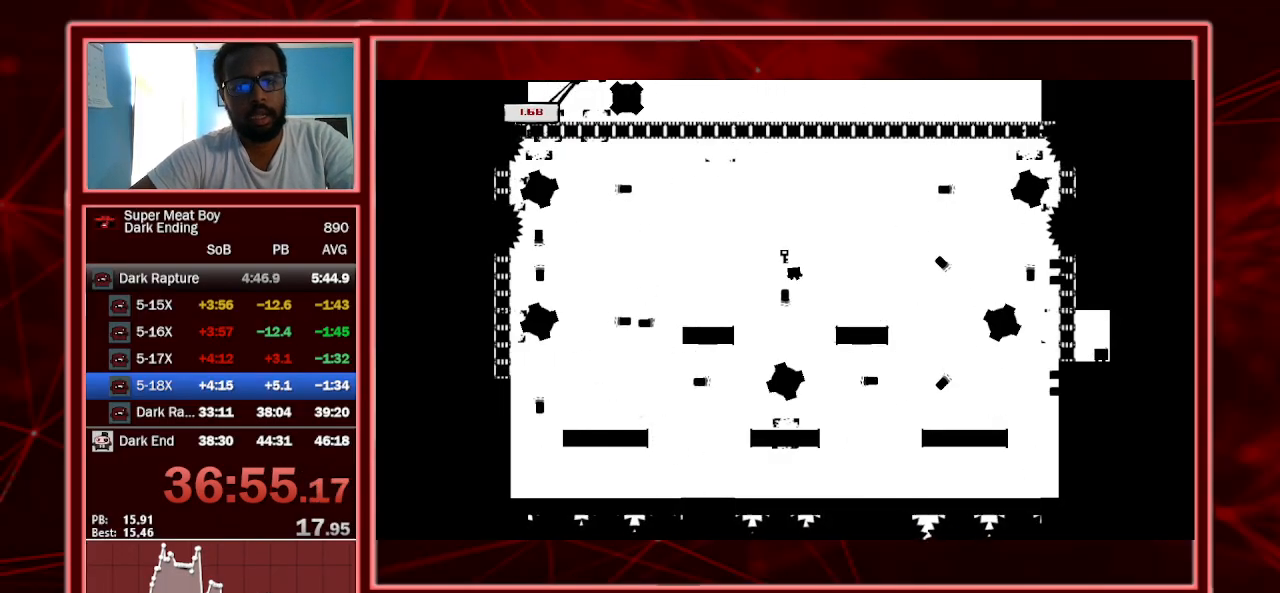
{"keys": ["shift"], "events": [[233, "left", "up"], [233, "right", "down"], [233, "space", "up"], [467, "right", "up"]]}
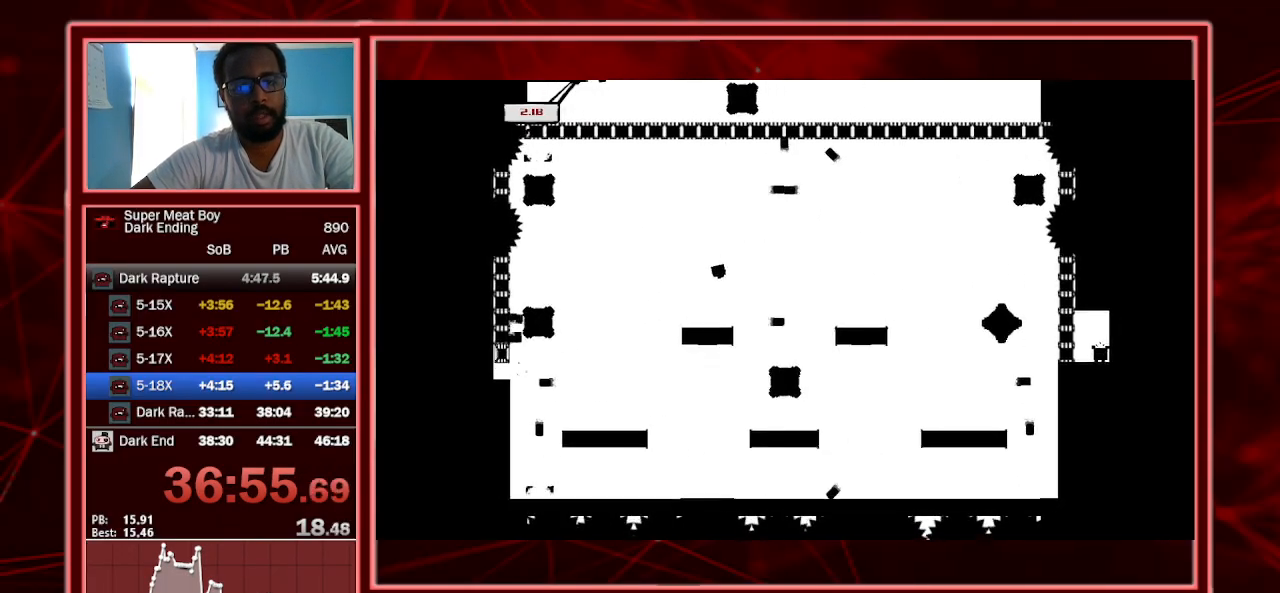
{"keys": ["right", "shift", "space"], "events": [[67, "left", "down"], [233, "left", "up"], [433, "right", "down"], [500, "space", "down"]]}
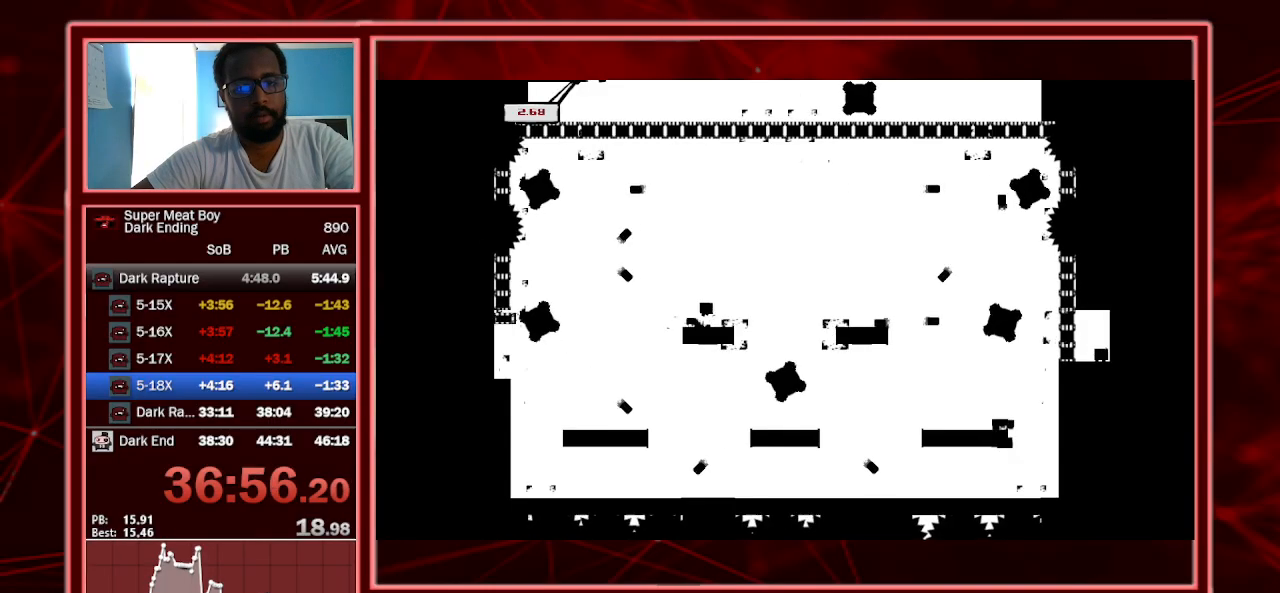
{"keys": ["shift"], "events": [[333, "space", "up"], [433, "right", "up"]]}
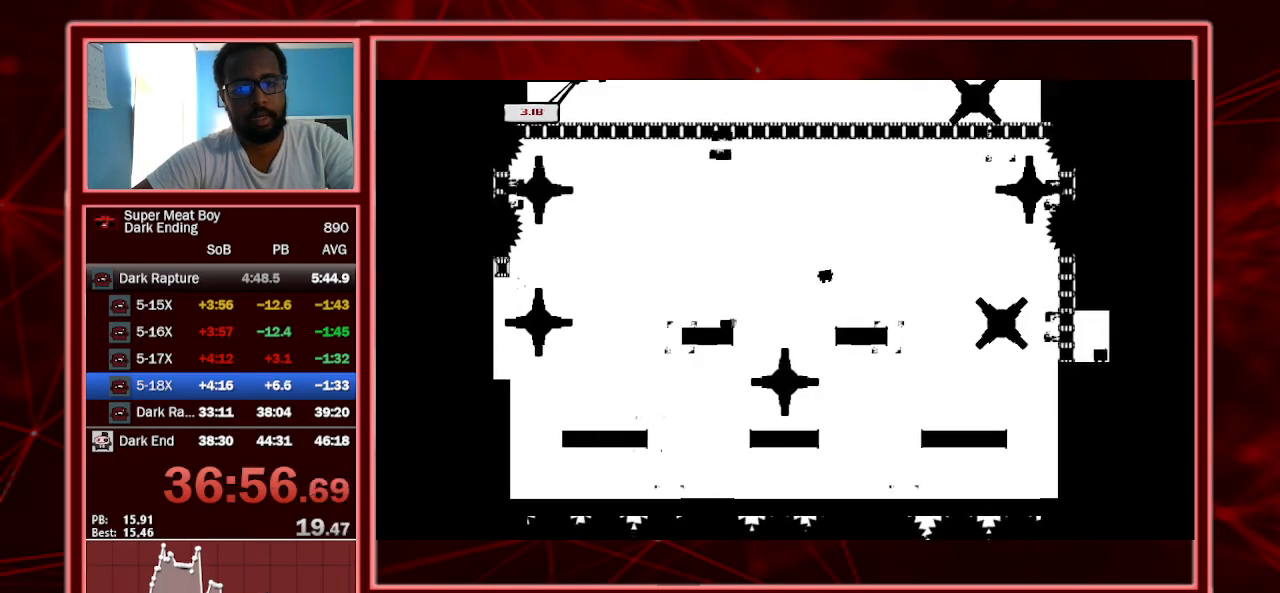
{"keys": ["shift"], "events": [[67, "left", "down"], [333, "left", "up"]]}
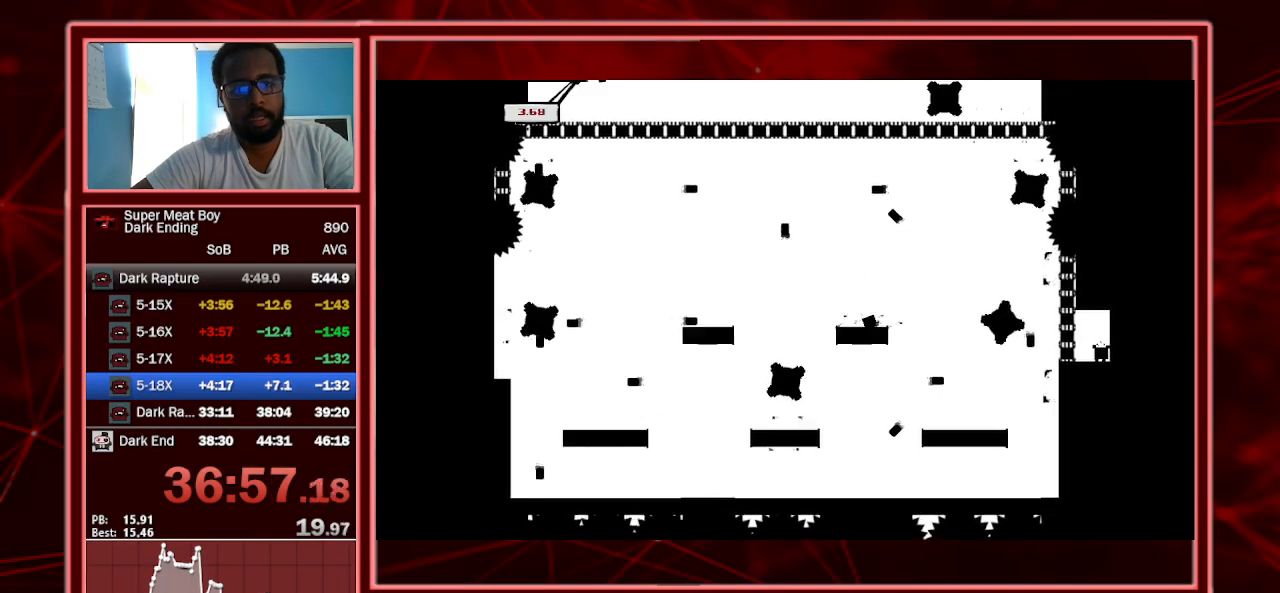
{"keys": ["shift", "space"], "events": [[33, "left", "down"], [167, "left", "up"], [367, "space", "down"]]}
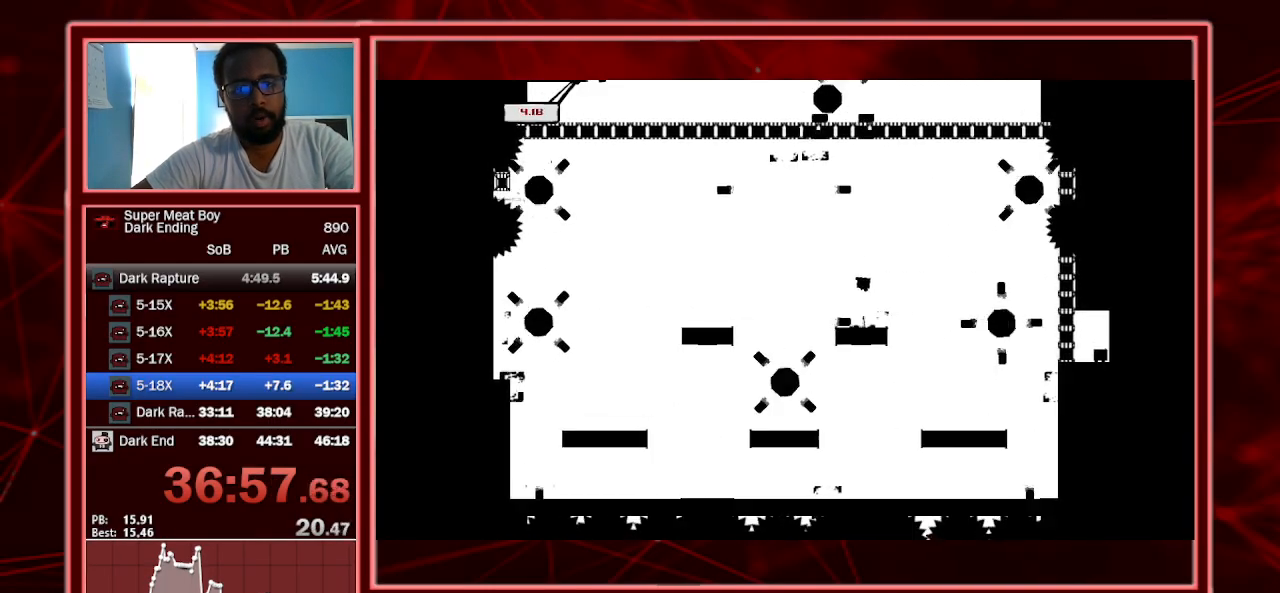
{"keys": ["shift"], "events": [[267, "space", "up"]]}
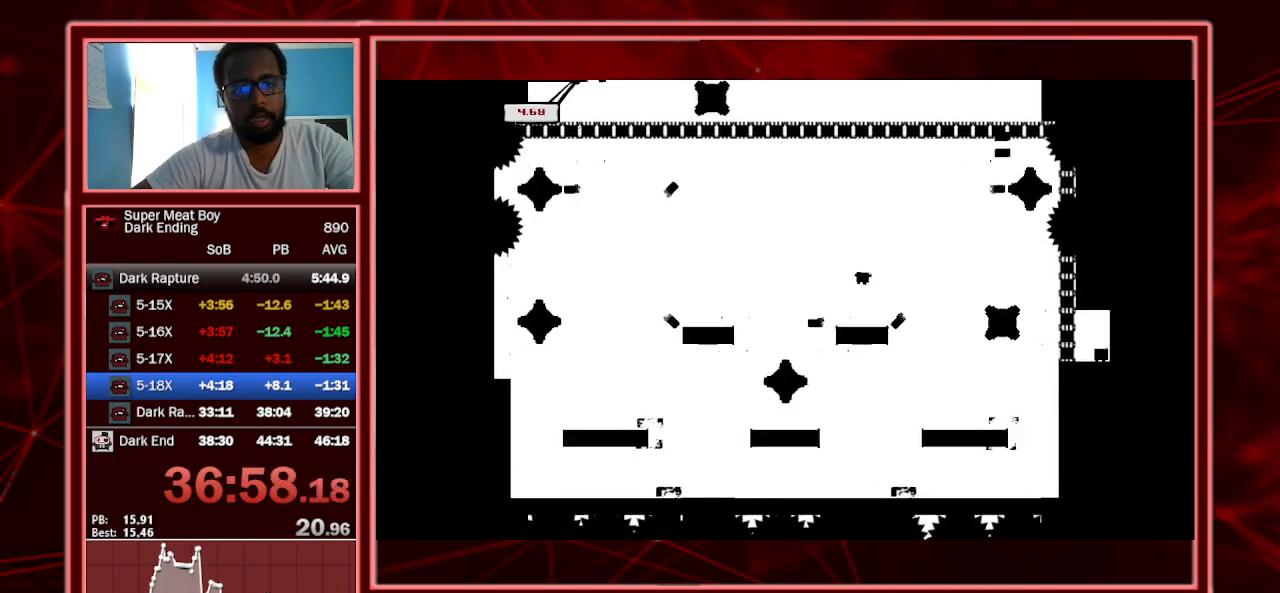
{"keys": ["left", "shift"], "events": [[433, "left", "down"]]}
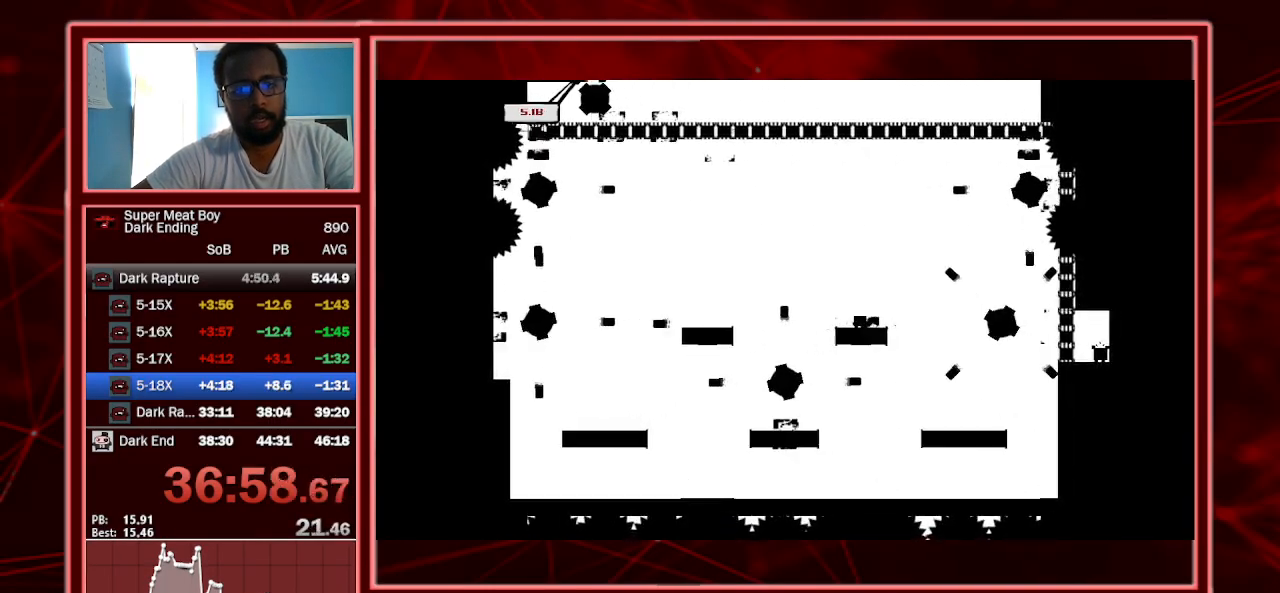
{"keys": ["shift"], "events": [[33, "left", "up"]]}
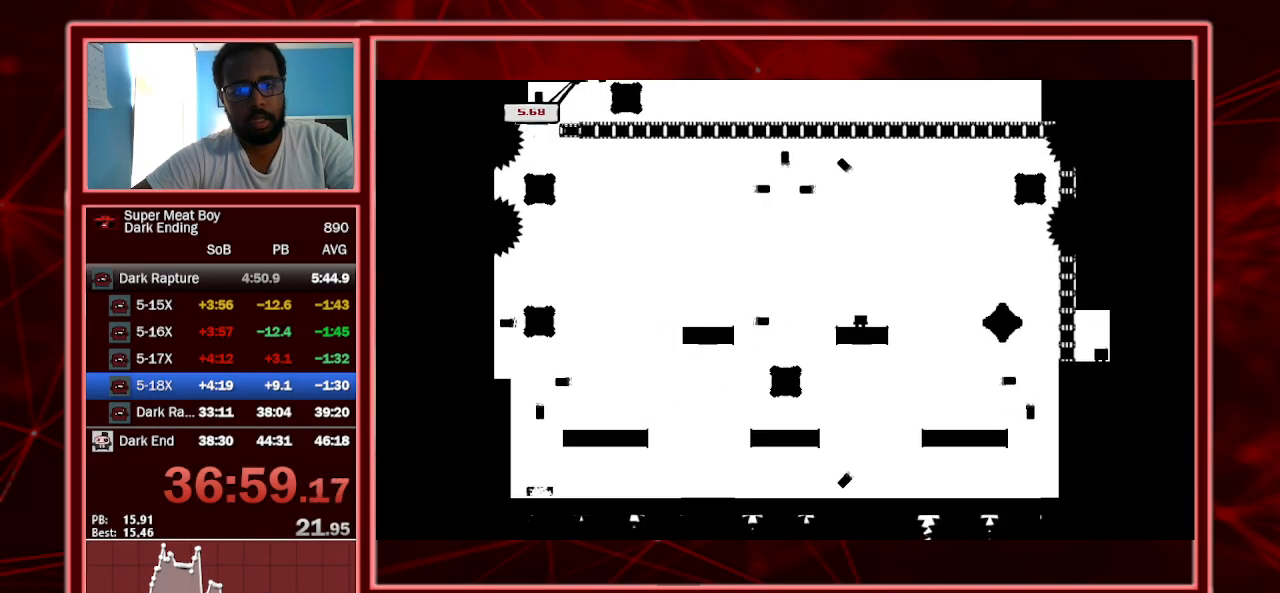
{"keys": ["shift", "space"], "events": [[100, "space", "down"]]}
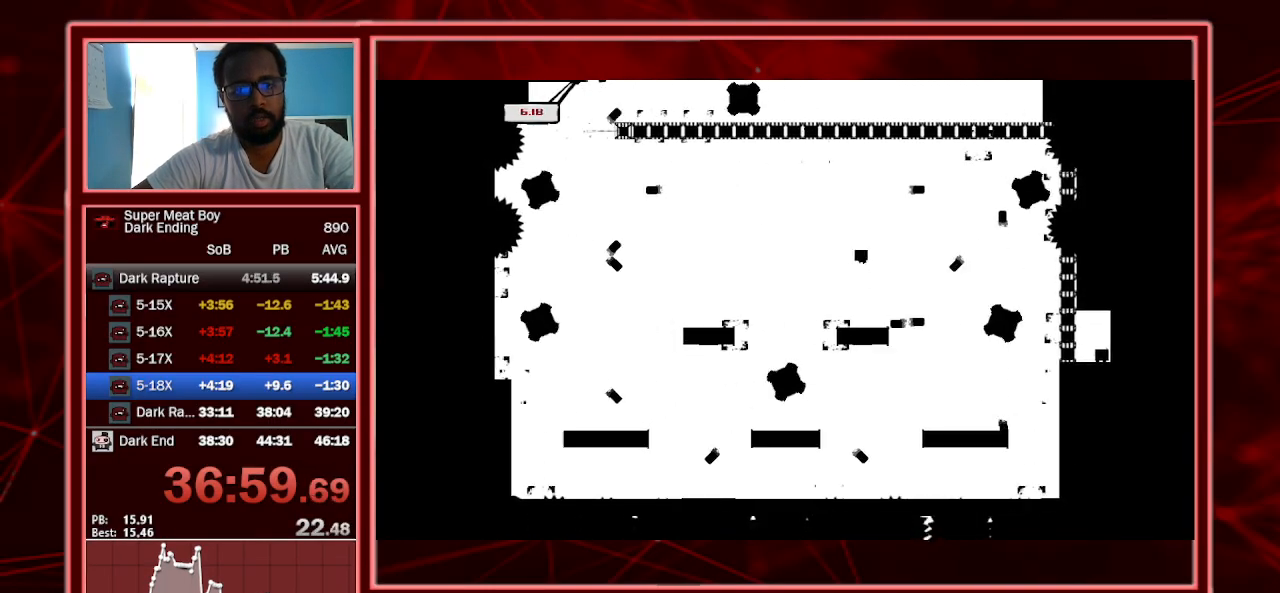
{"keys": ["shift"], "events": [[33, "space", "up"]]}
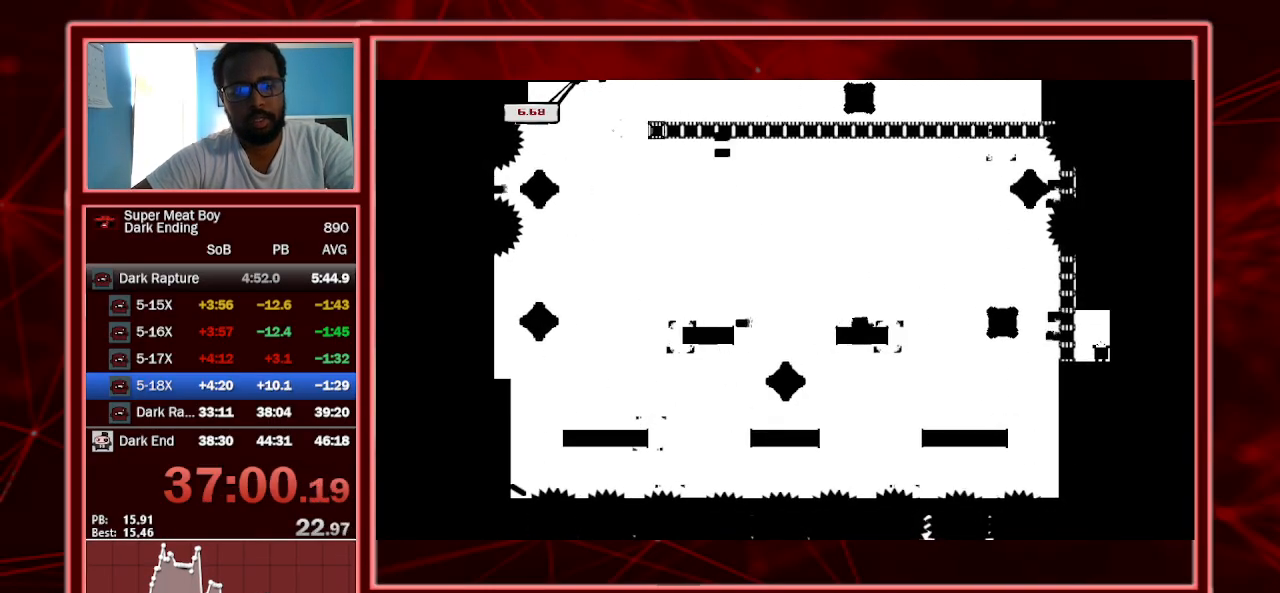
{"keys": ["shift"], "events": []}
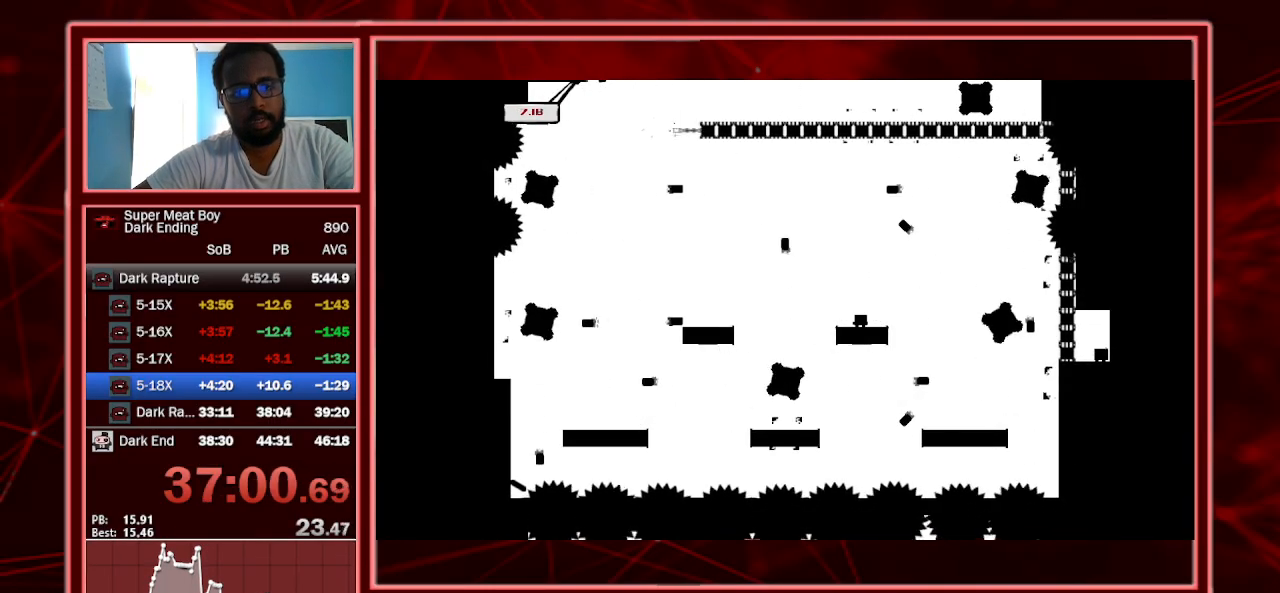
{"keys": ["shift", "space"], "events": [[400, "space", "down"]]}
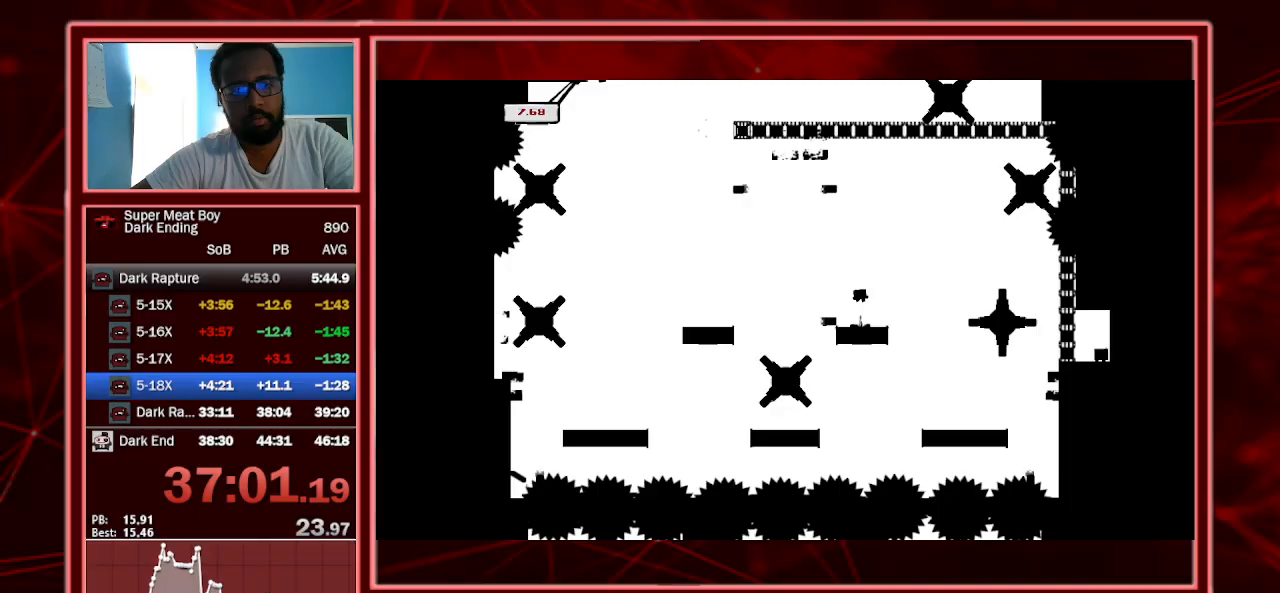
{"keys": ["shift"], "events": [[400, "space", "up"]]}
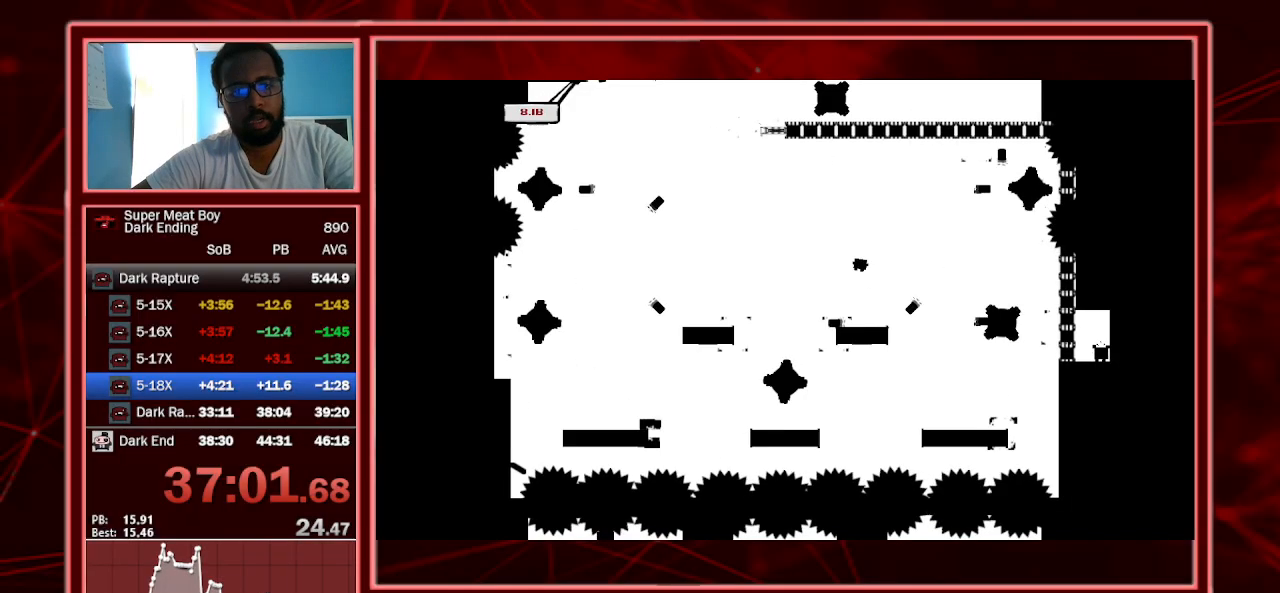
{"keys": ["shift"], "events": []}
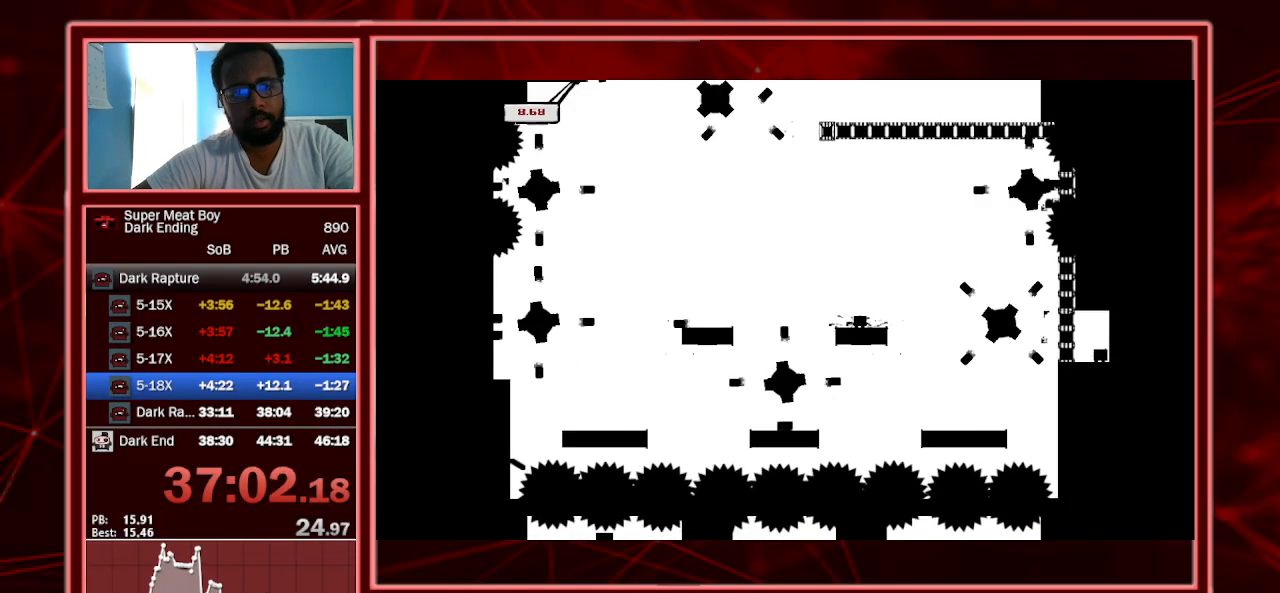
{"keys": ["shift"], "events": []}
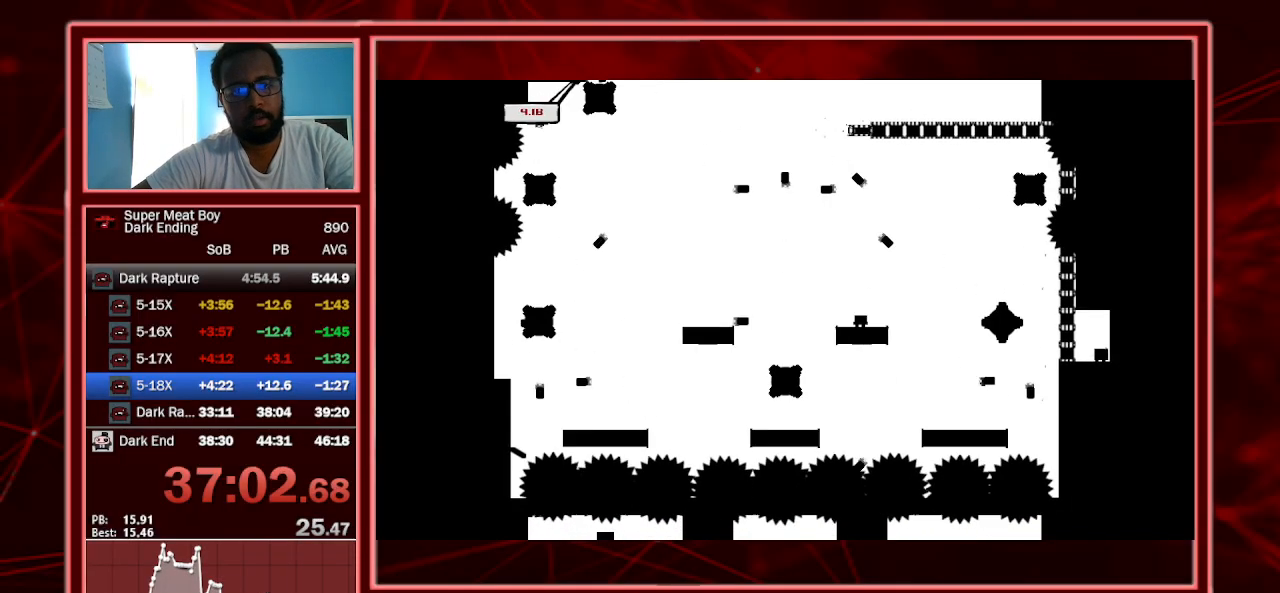
{"keys": ["shift", "space"], "events": [[200, "space", "down"]]}
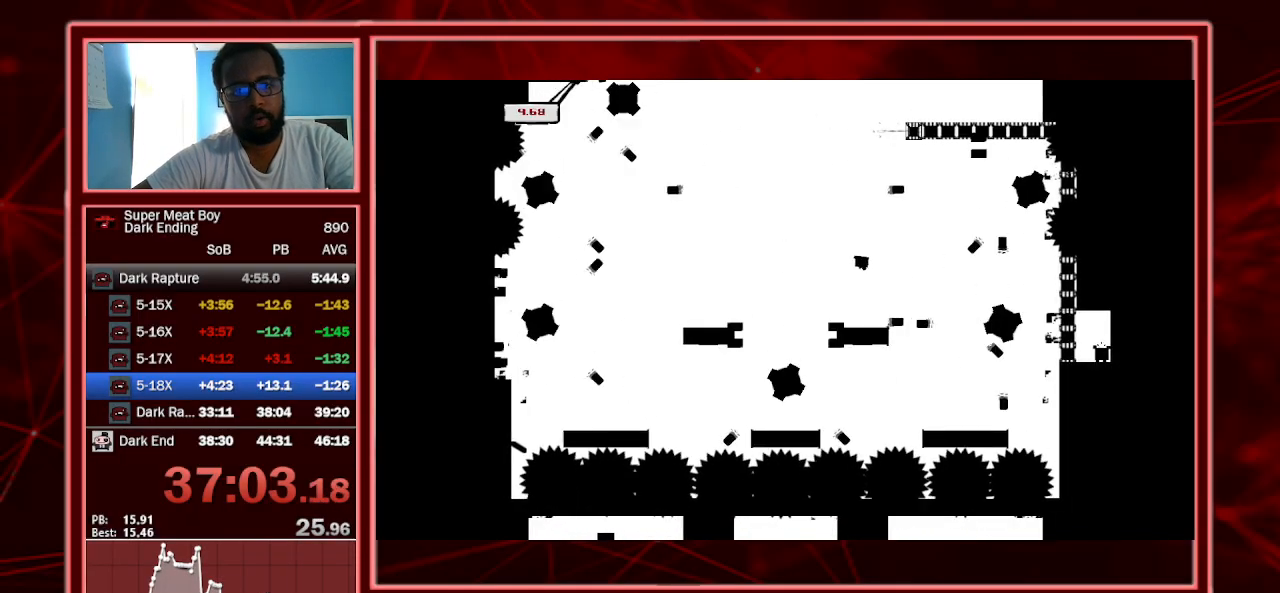
{"keys": ["shift"], "events": [[133, "space", "up"]]}
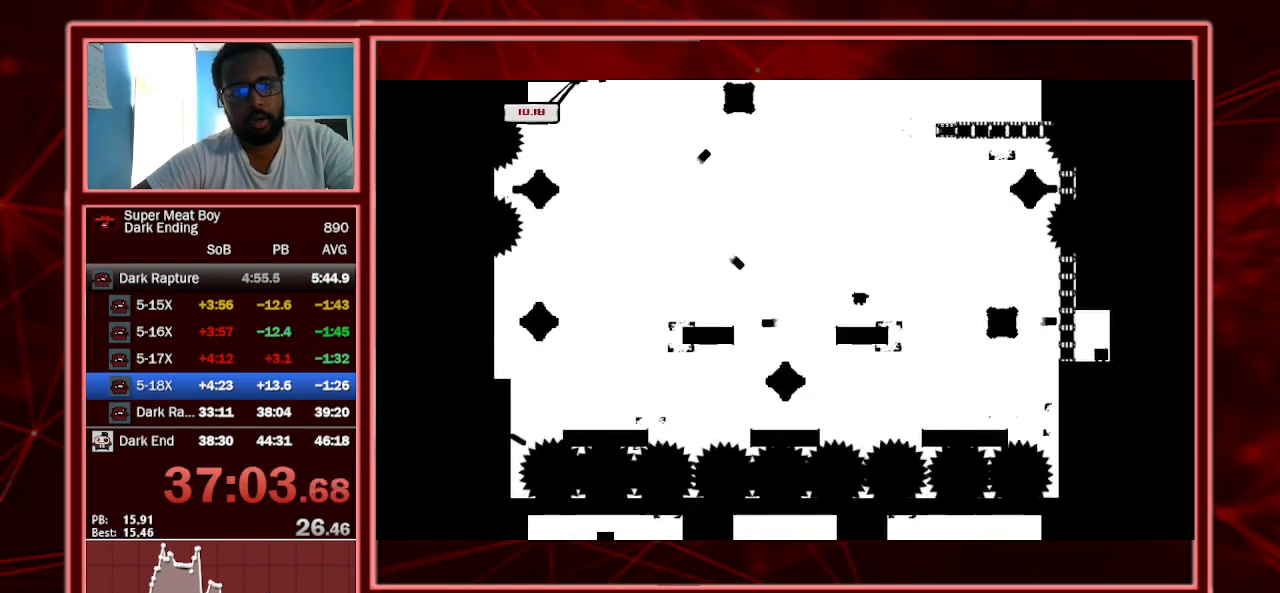
{"keys": ["shift"], "events": []}
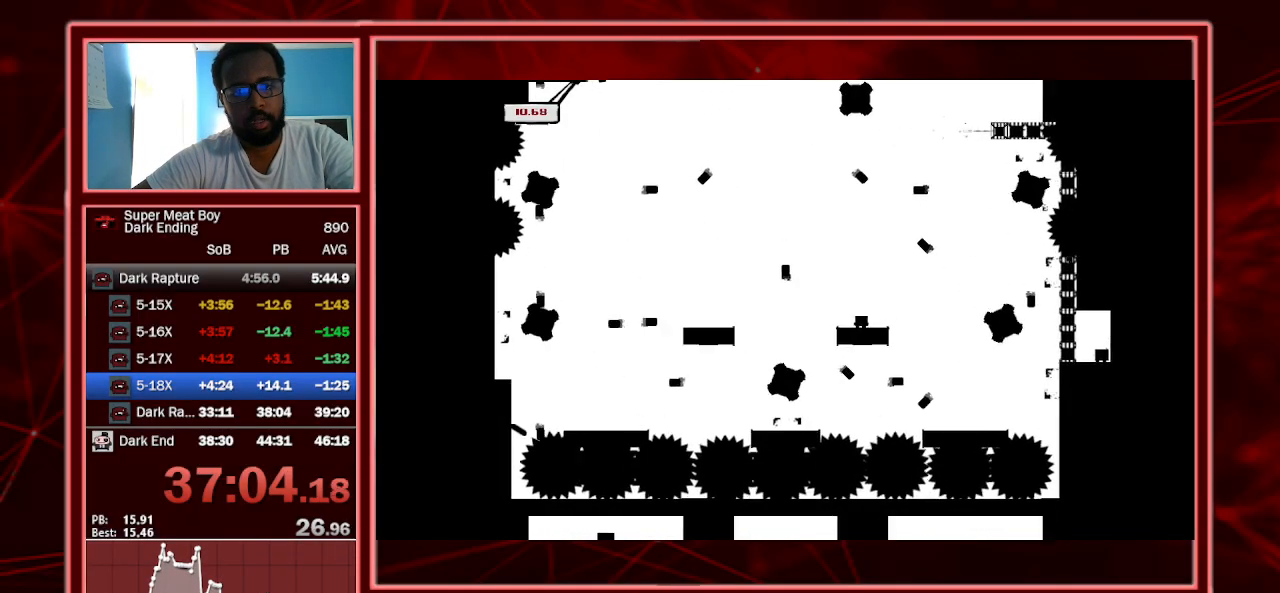
{"keys": ["shift"], "events": []}
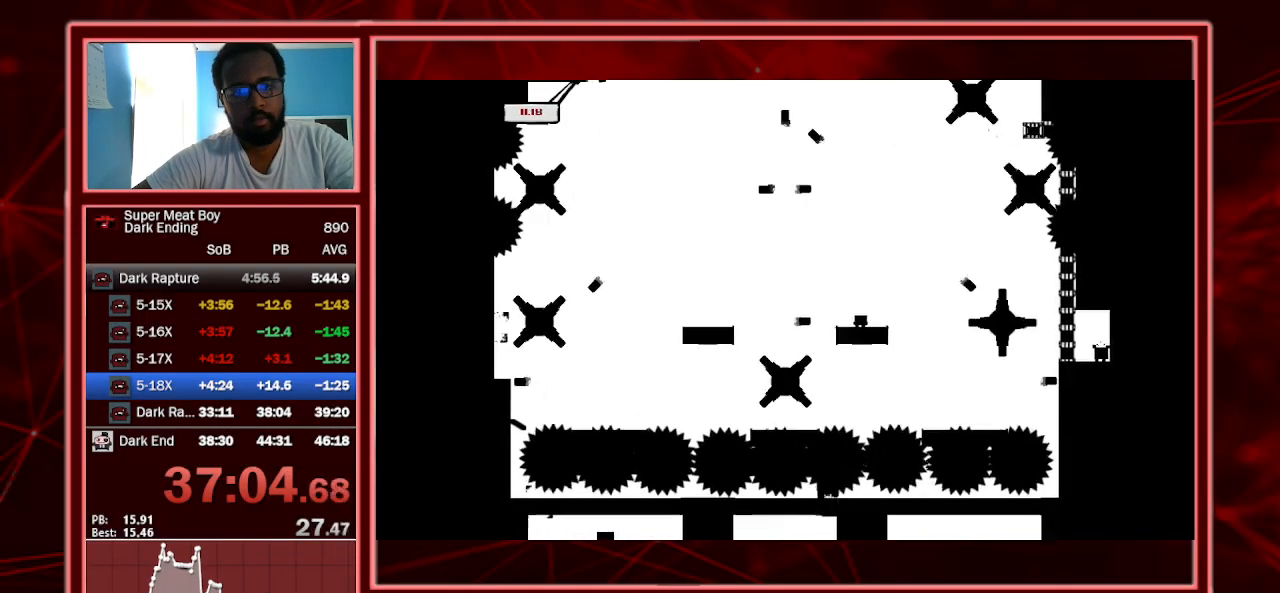
{"keys": ["shift"], "events": [[67, "space", "down"], [433, "space", "up"]]}
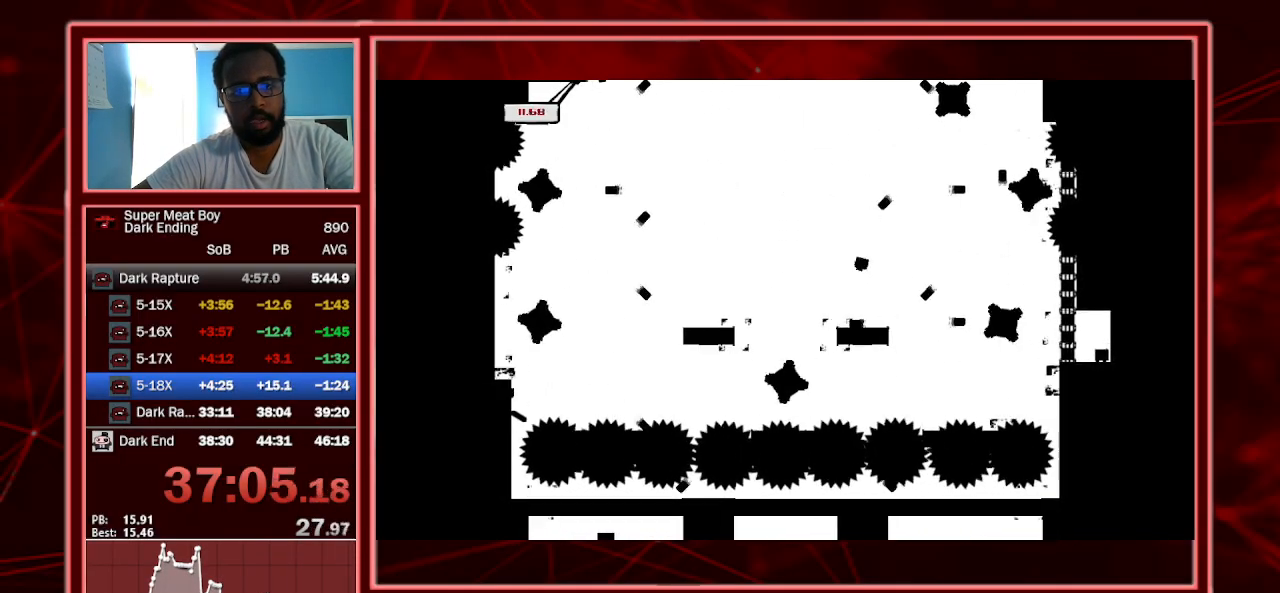
{"keys": ["left", "shift"], "events": [[500, "left", "down"]]}
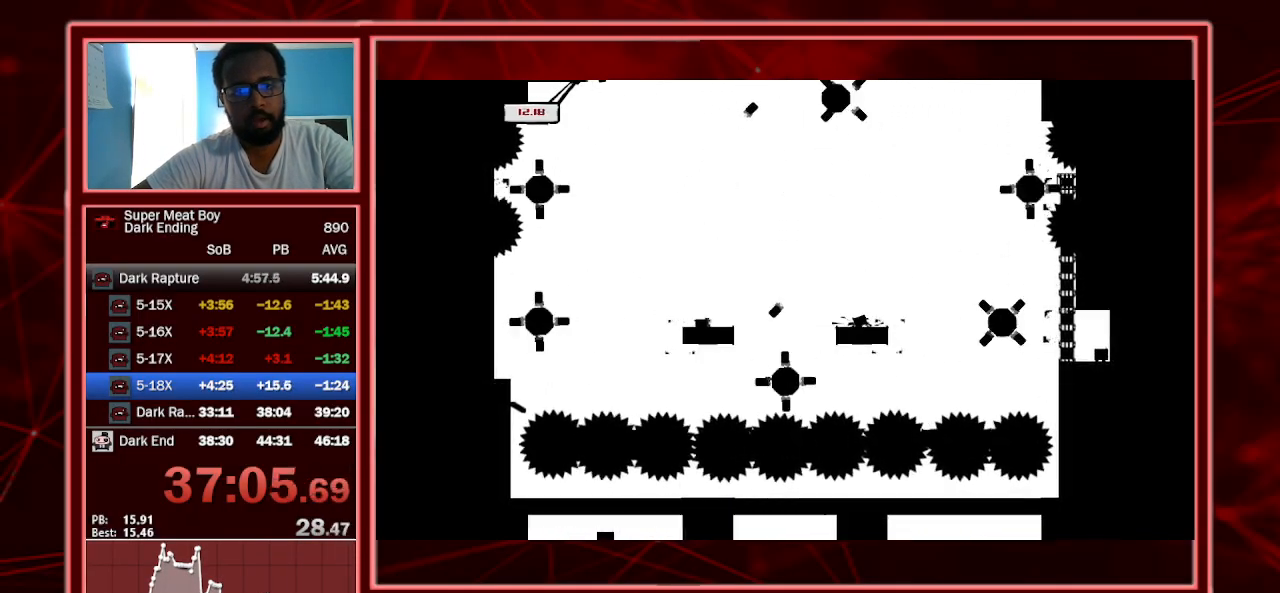
{"keys": ["shift"], "events": [[200, "left", "up"], [300, "left", "down"], [400, "left", "up"]]}
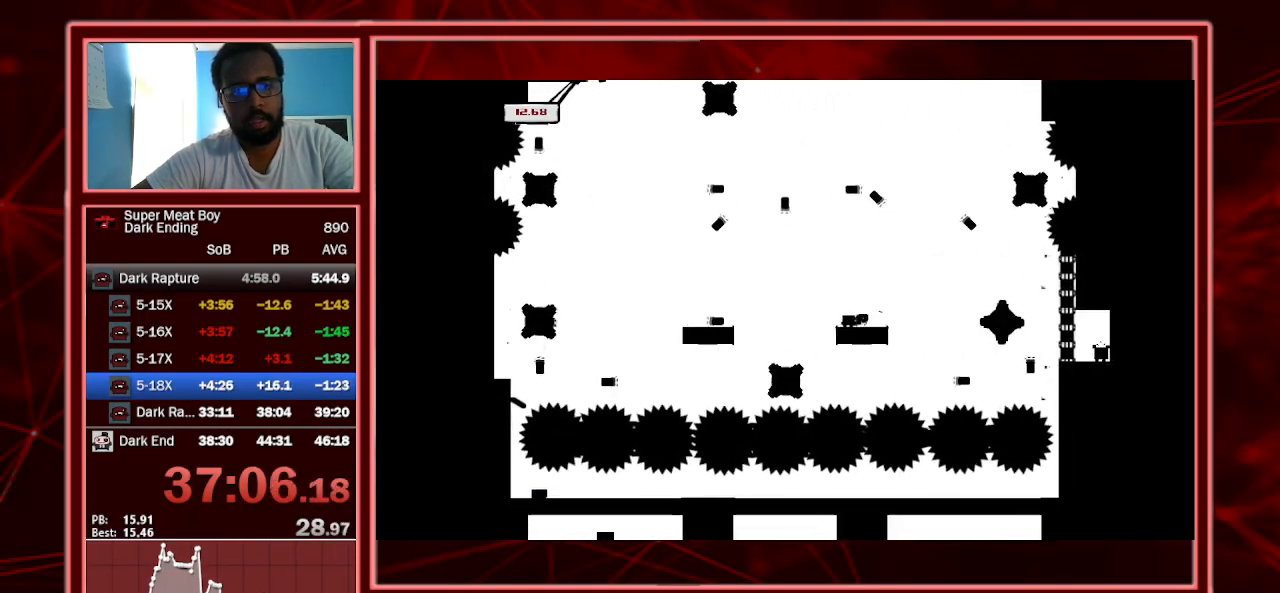
{"keys": ["right", "shift", "space"], "events": [[367, "space", "down"], [400, "right", "down"]]}
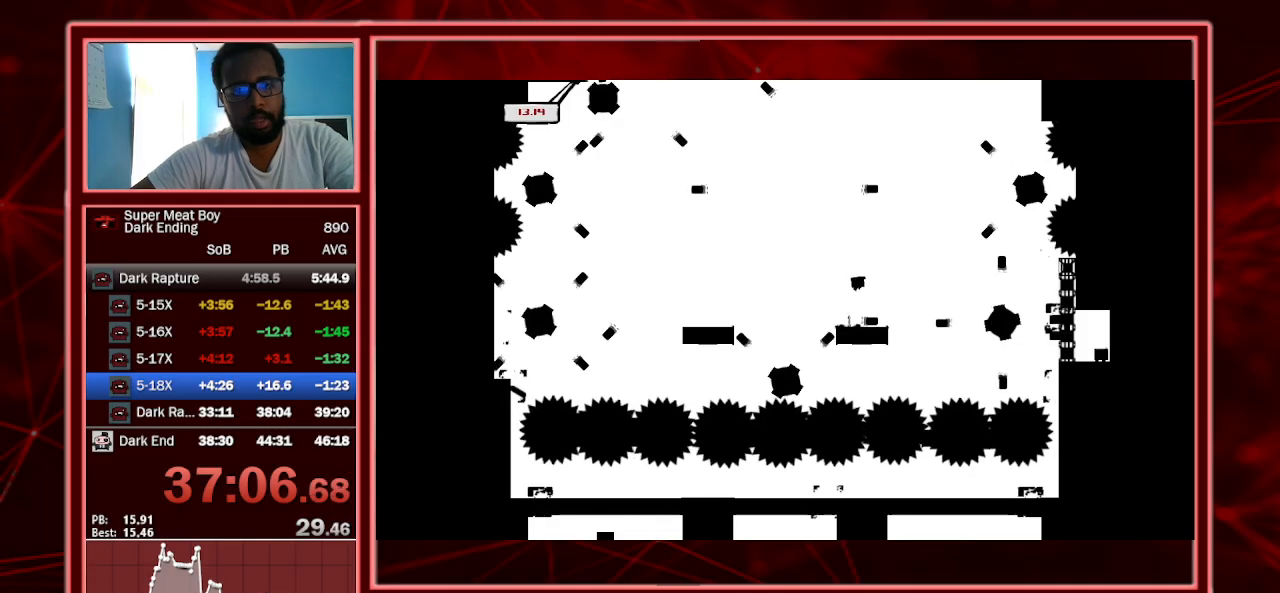
{"keys": ["right", "shift"], "events": [[500, "space", "up"]]}
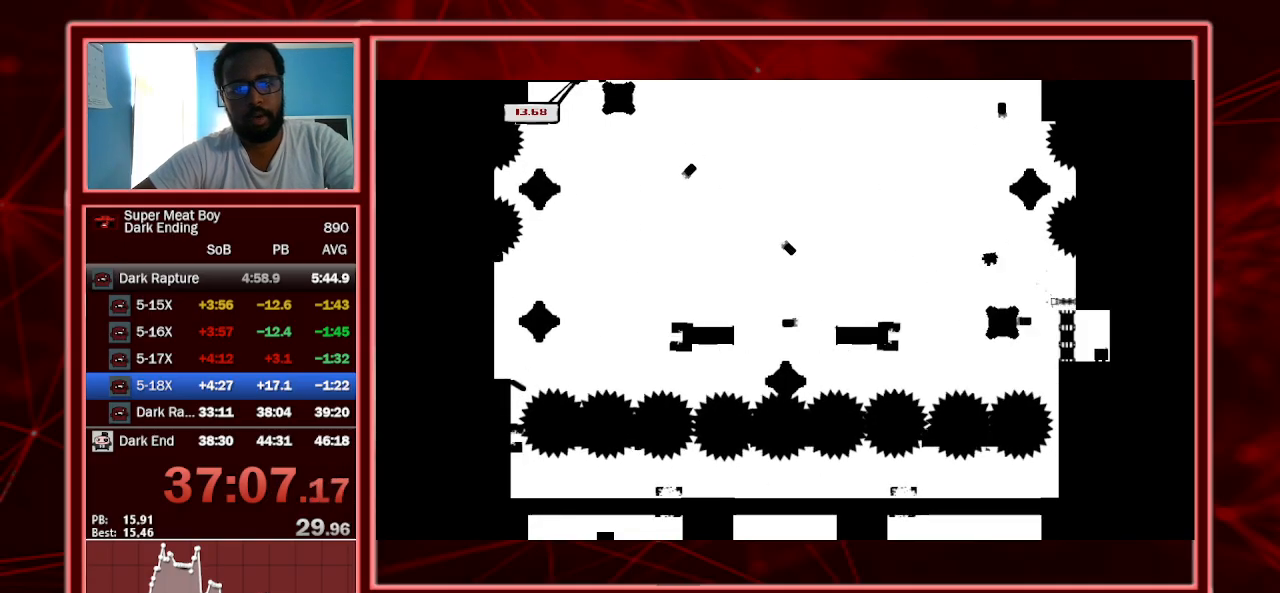
{"keys": ["right", "shift"], "events": []}
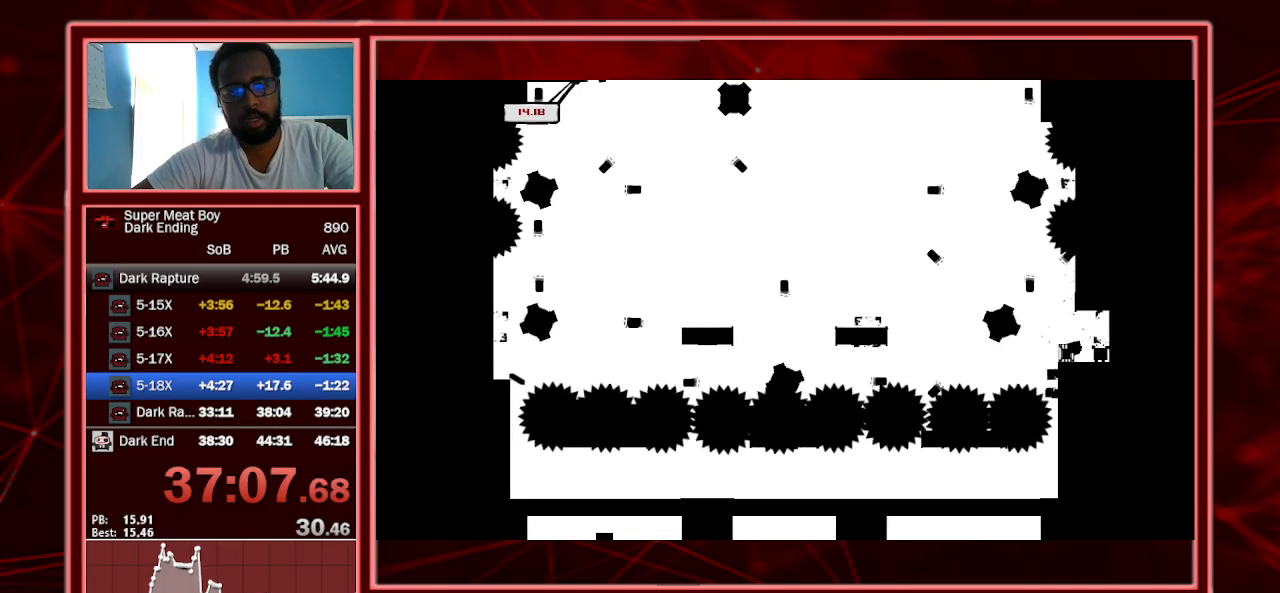
{"keys": [], "events": [[300, "a", "down"], [467, "right", "up"], [500, "a", "up"], [500, "shift", "up"]]}
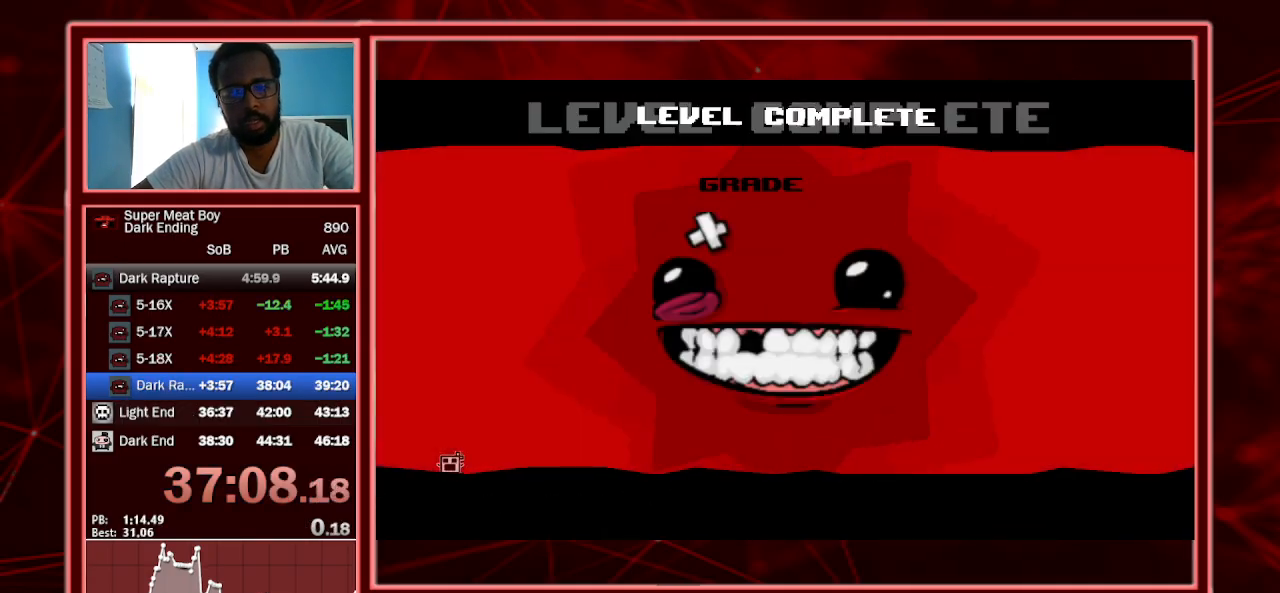
{"keys": [], "events": []}
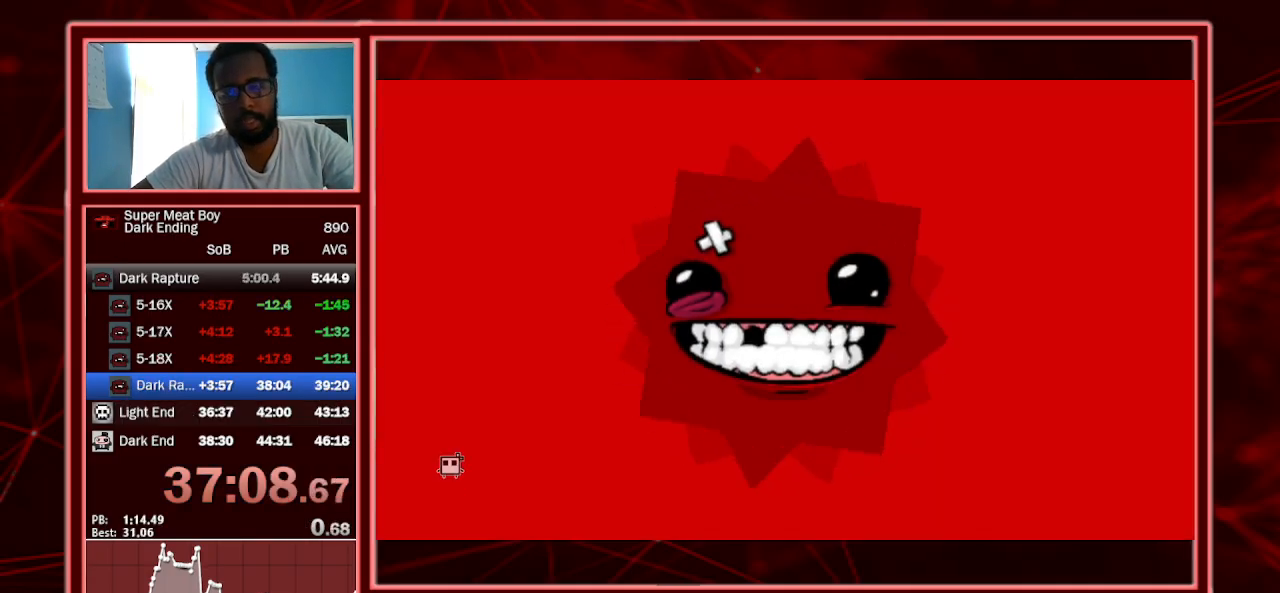
{"keys": [], "events": []}
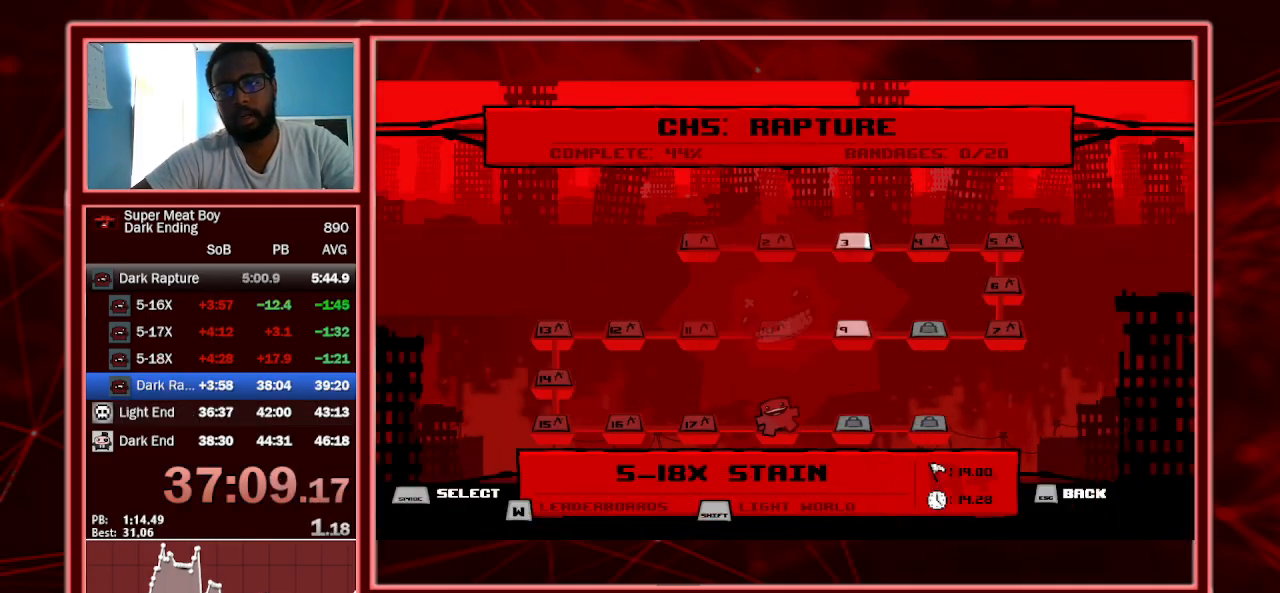
{"keys": ["shift"], "events": [[67, "right", "down"], [133, "right", "up"], [233, "right", "down"], [300, "right", "up"], [467, "shift", "down"]]}